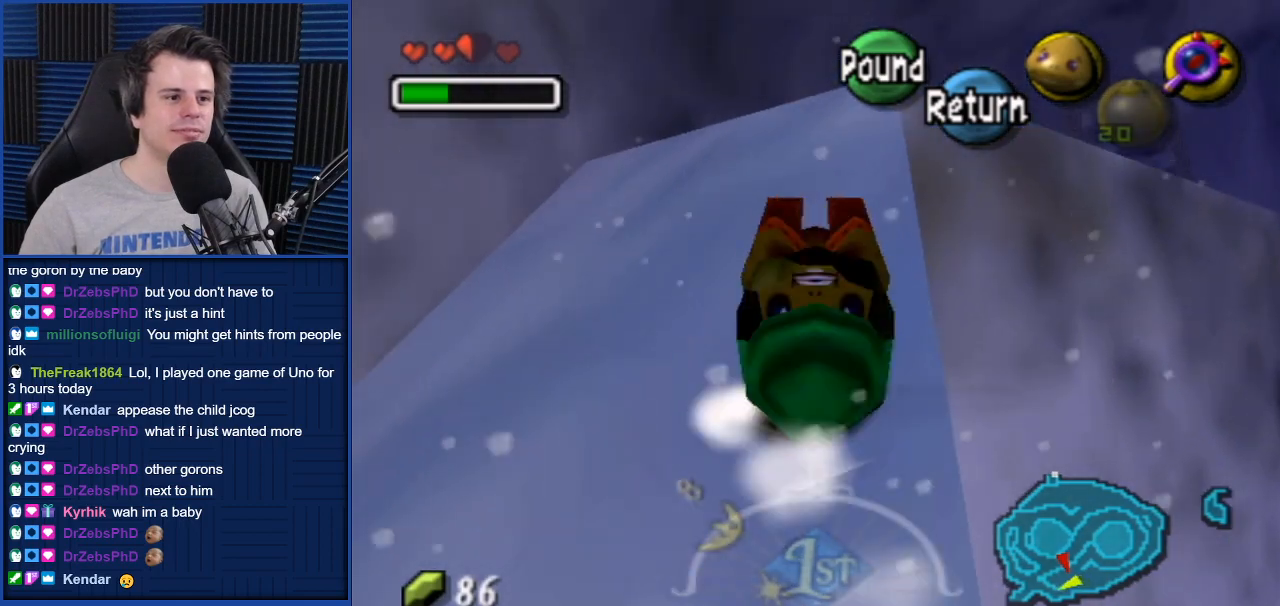
Gameplay with a controller (Nintendo layout); each line is a JSON object with the inputs held at the frame after it. "events" lists button and stick changes between this image and that frame as [ms after this image, input, new state], when the widget could be followed in between. Not read: L3 R3.
{"buttons": ["A"], "left_stick": "up", "right_stick": "center", "events": []}
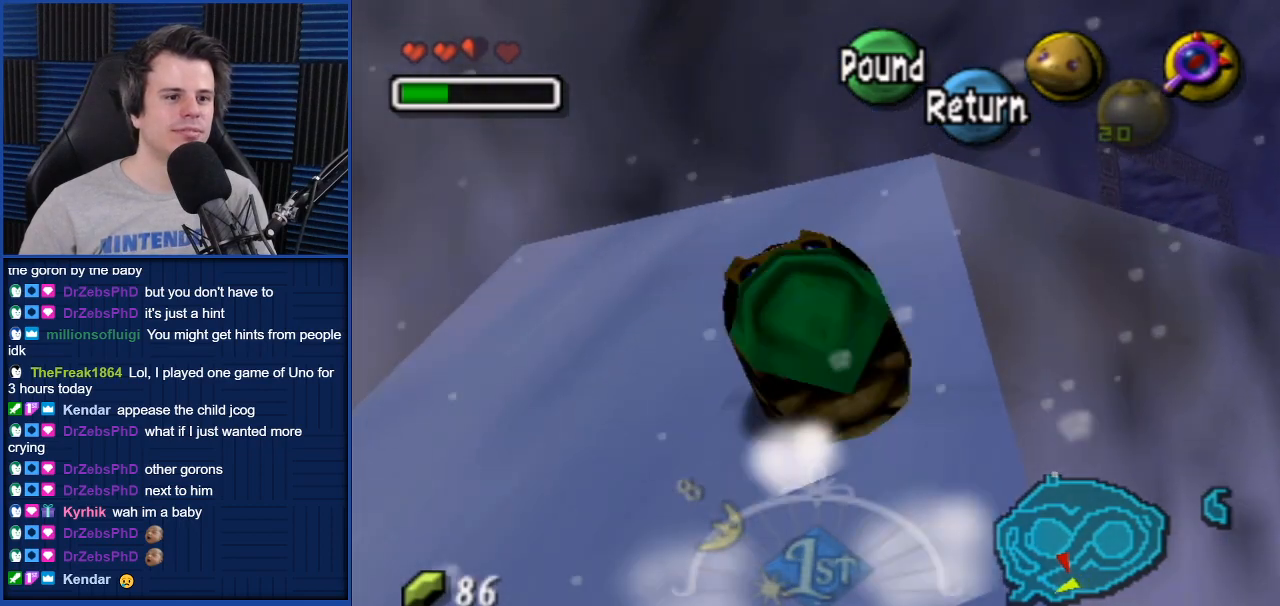
{"buttons": ["A"], "left_stick": "up-right", "right_stick": "center", "events": [[367, "left_stick", "up-right"]]}
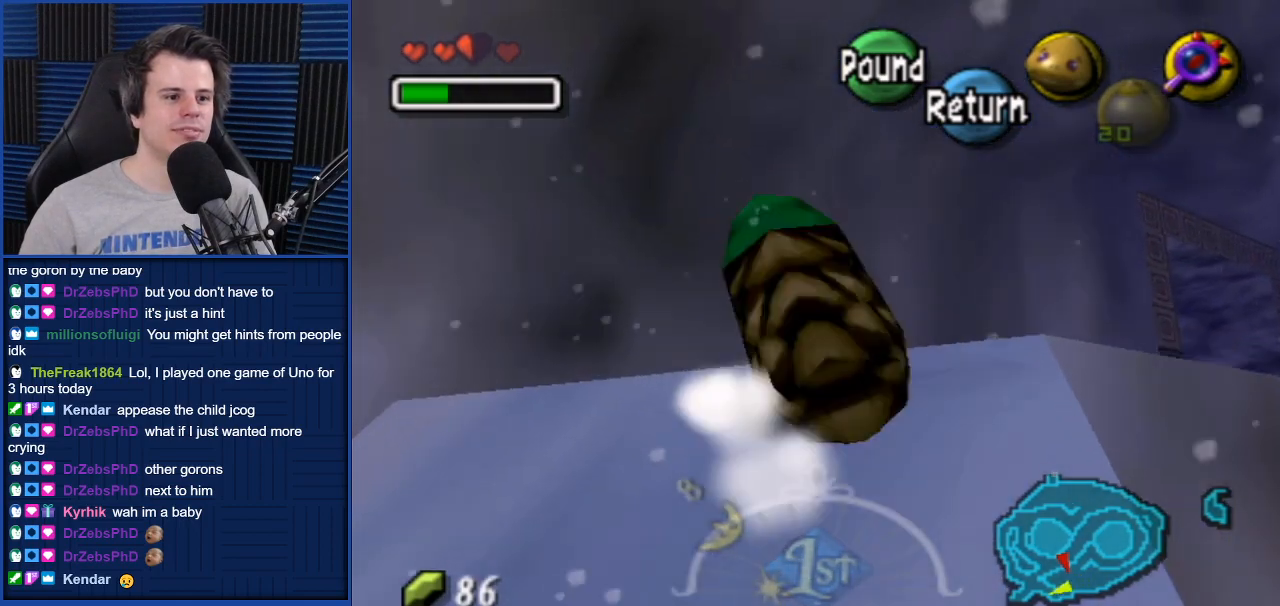
{"buttons": ["A"], "left_stick": "up-right", "right_stick": "center", "events": []}
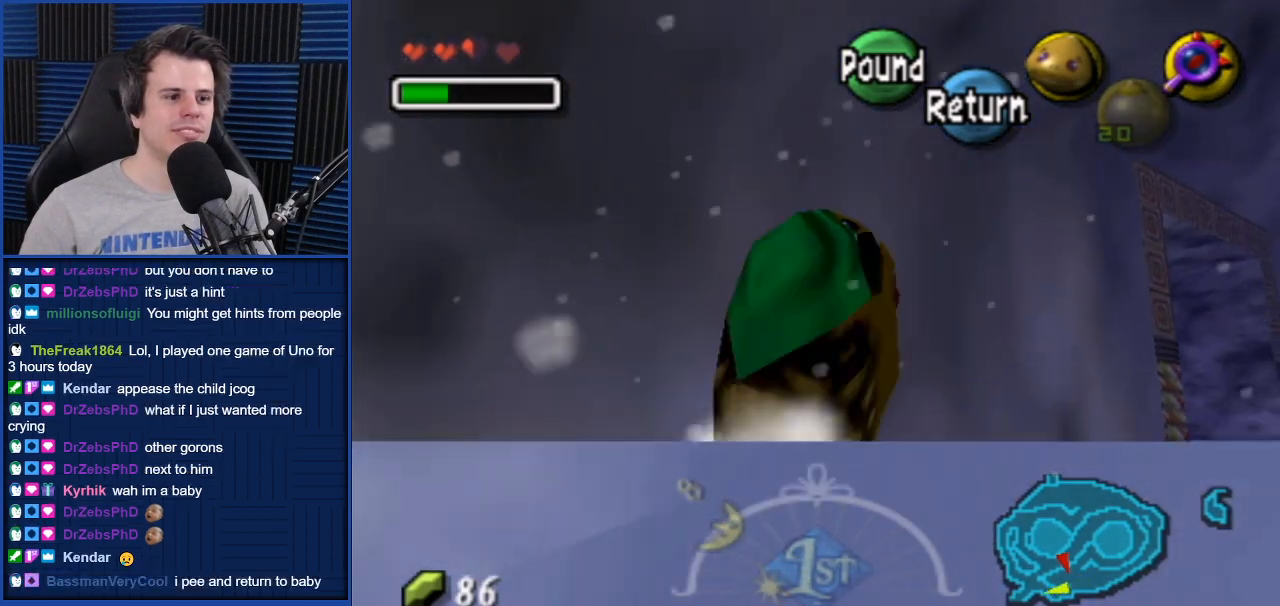
{"buttons": ["A"], "left_stick": "up-right", "right_stick": "center", "events": []}
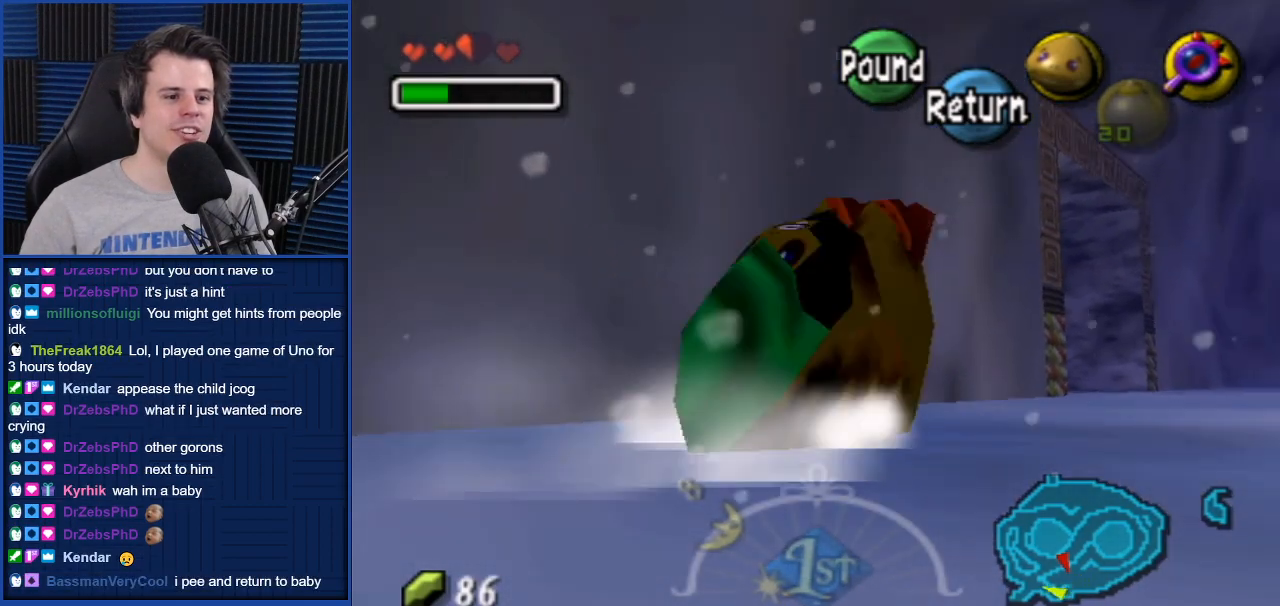
{"buttons": ["A"], "left_stick": "up", "right_stick": "center", "events": [[367, "left_stick", "up"]]}
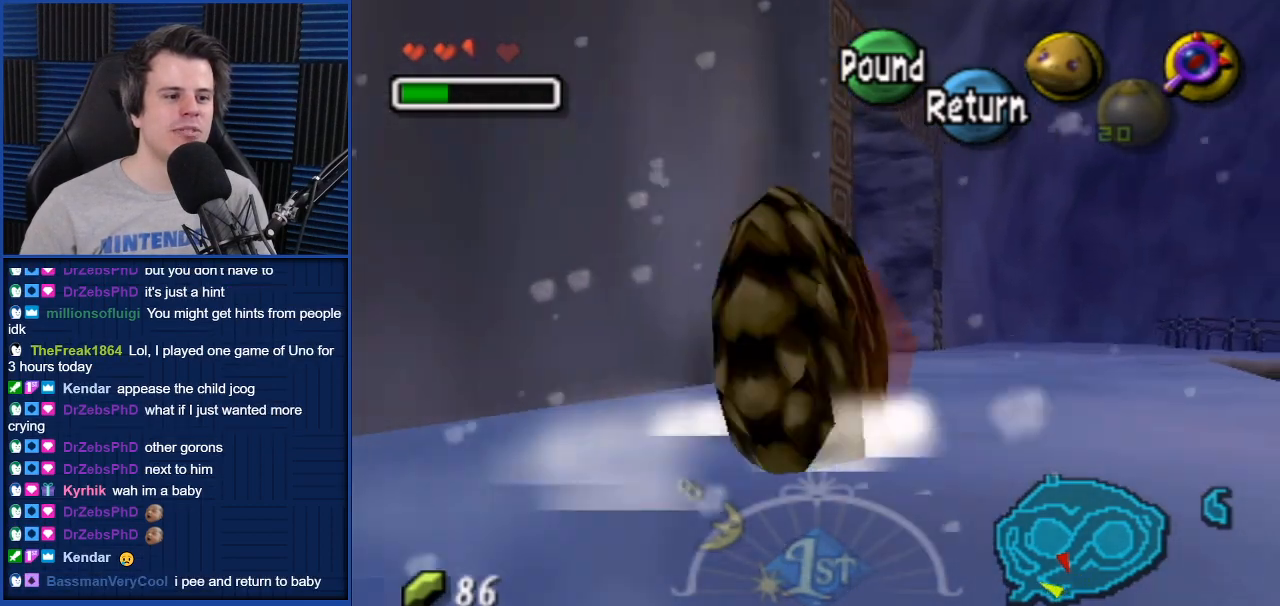
{"buttons": ["A"], "left_stick": "up", "right_stick": "center", "events": [[300, "left_stick", "up-right"], [400, "left_stick", "up"]]}
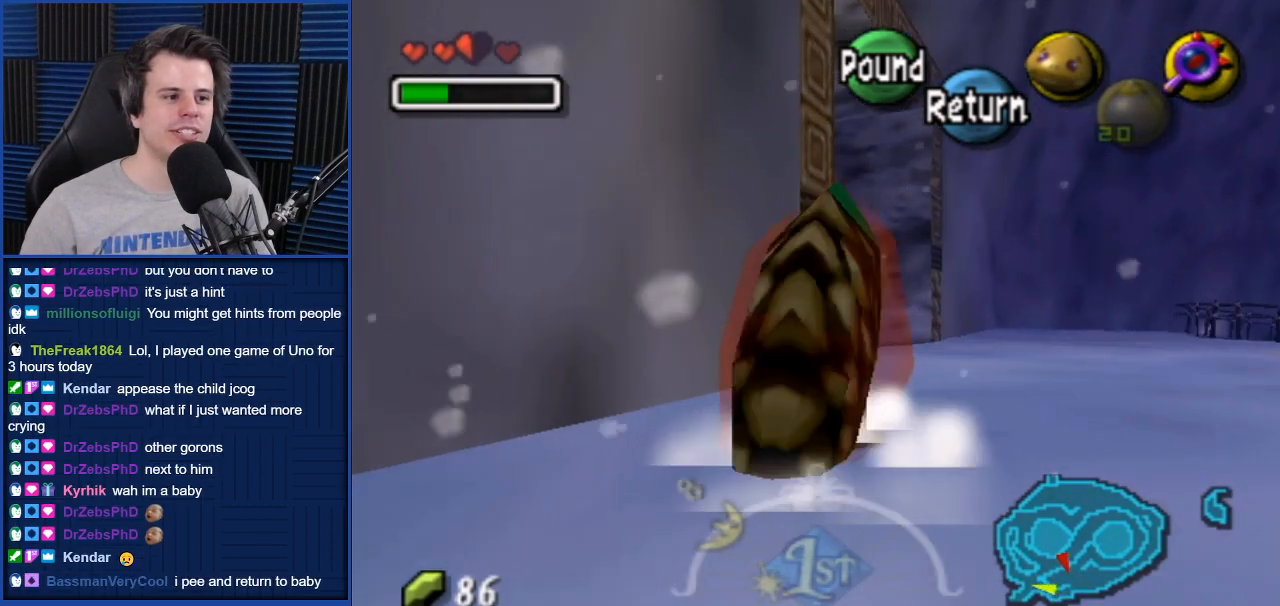
{"buttons": [], "left_stick": "up", "right_stick": "center", "events": [[300, "A", "up"]]}
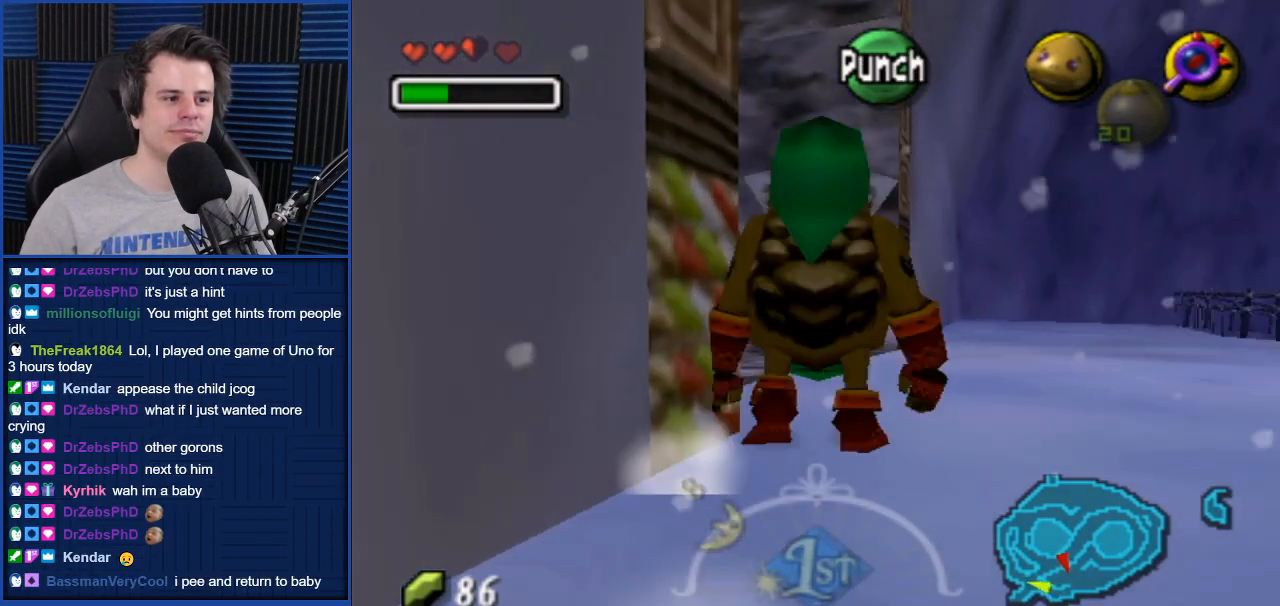
{"buttons": [], "left_stick": "up-left", "right_stick": "center", "events": [[266, "left_stick", "up-left"]]}
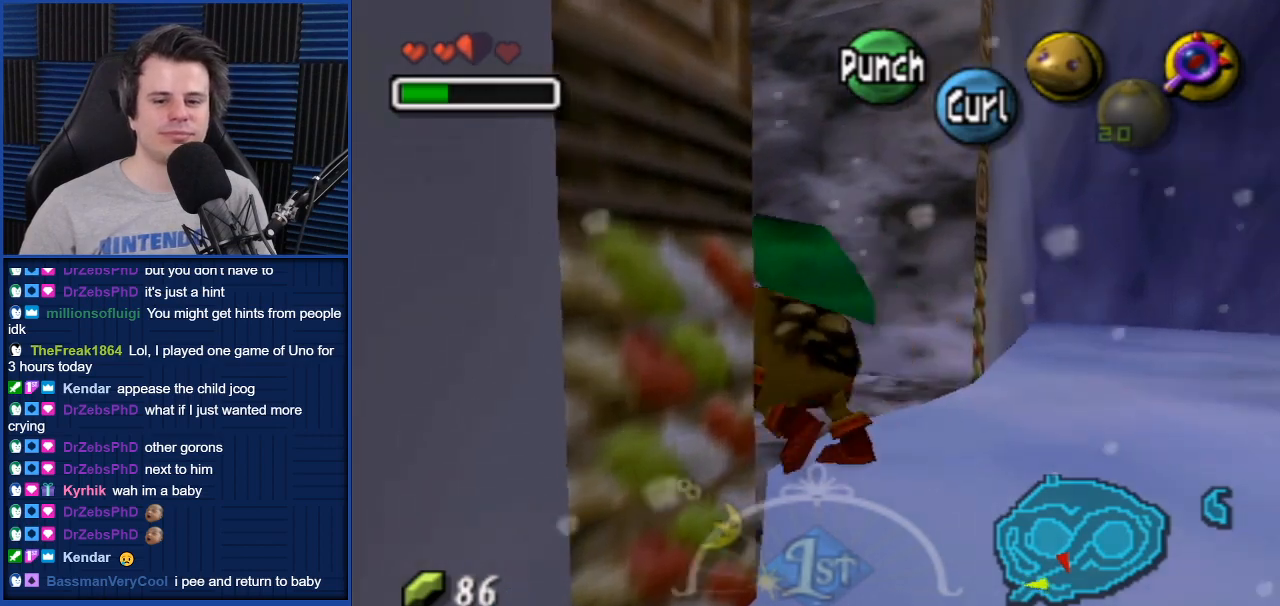
{"buttons": [], "left_stick": "center", "right_stick": "center", "events": [[367, "left_stick", "center"]]}
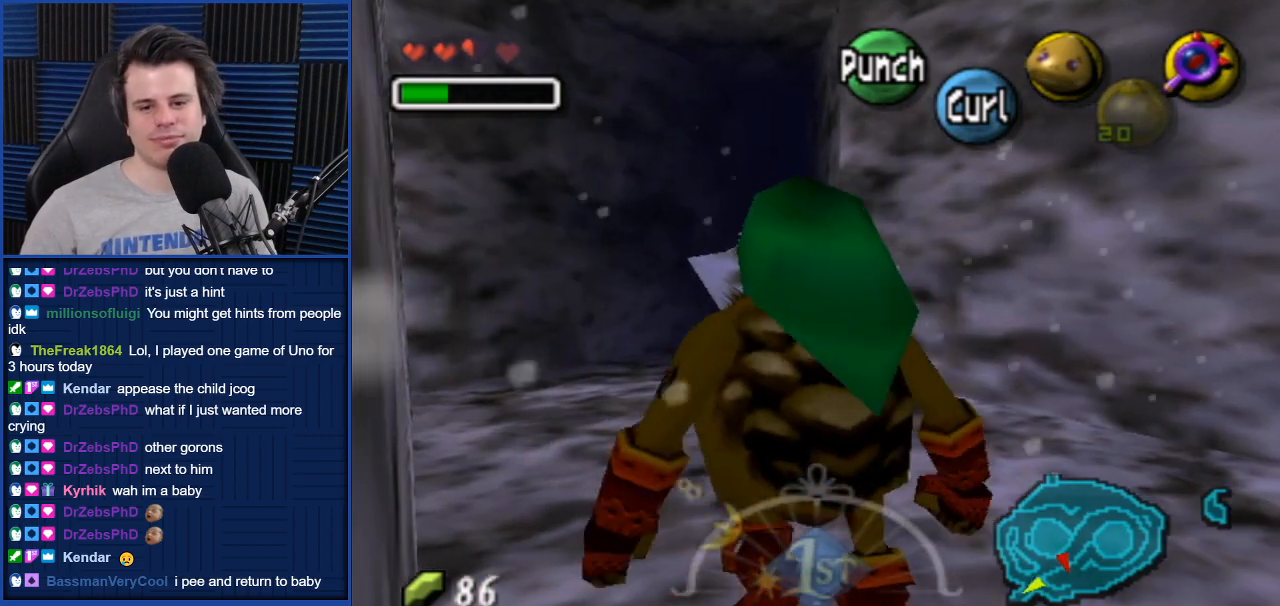
{"buttons": [], "left_stick": "up-left", "right_stick": "center", "events": [[33, "left_stick", "up-left"], [100, "left_stick", "up-right"], [200, "left_stick", "down-left"], [300, "left_stick", "up-right"], [367, "left_stick", "up-left"]]}
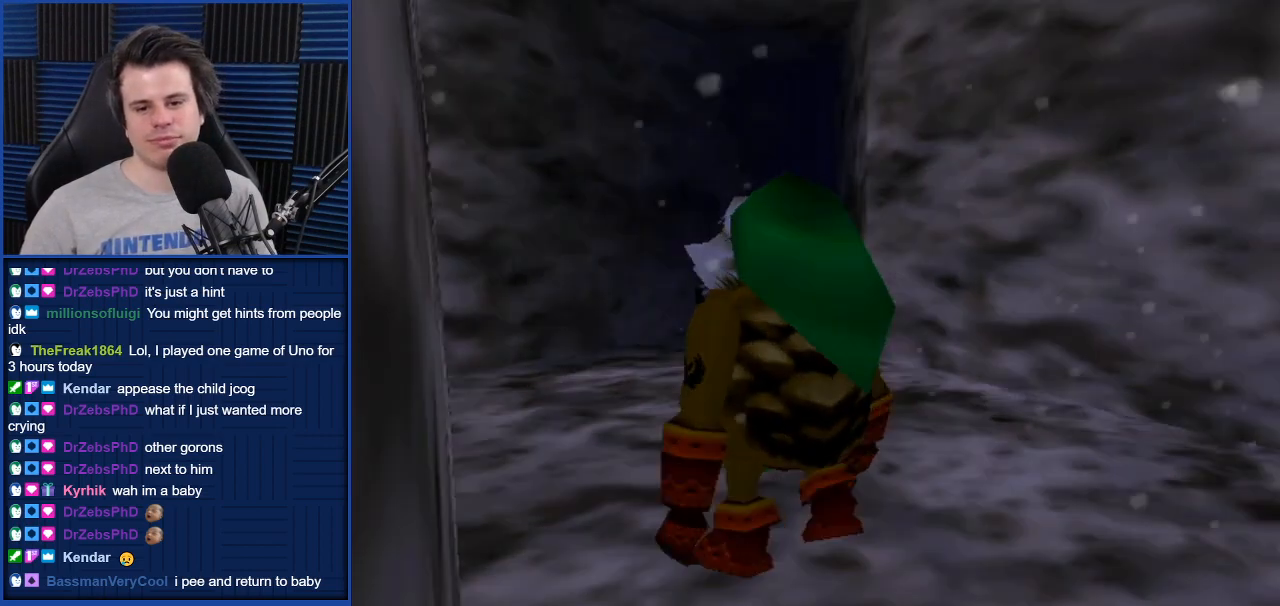
{"buttons": [], "left_stick": "center", "right_stick": "center", "events": [[300, "left_stick", "center"]]}
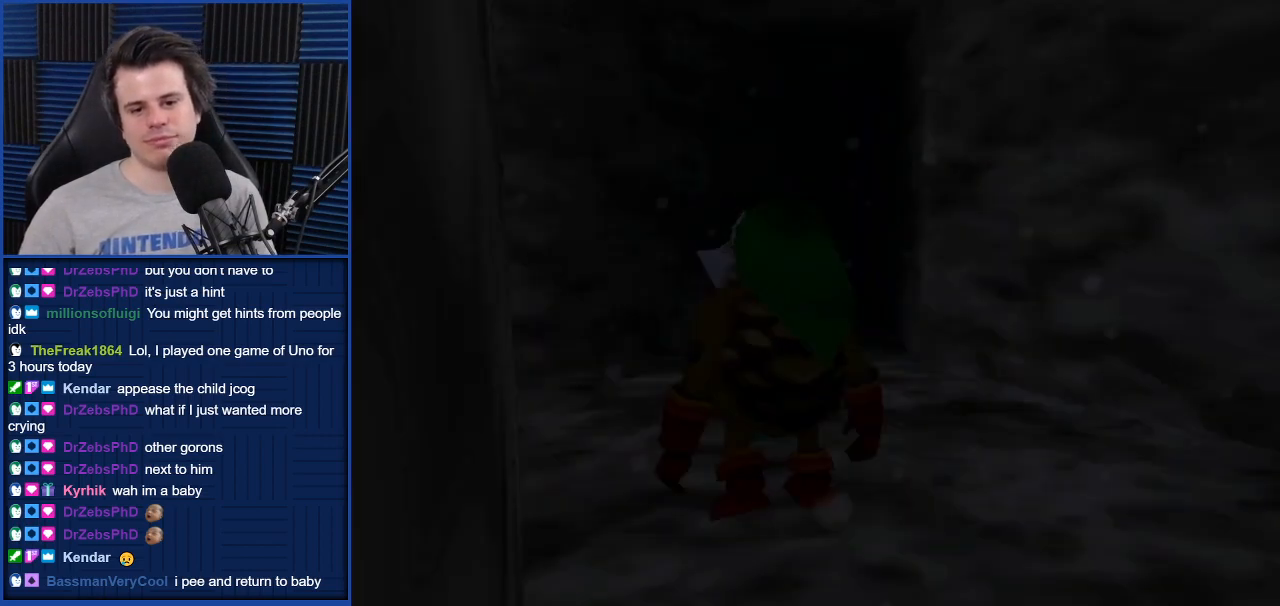
{"buttons": ["A"], "left_stick": "center", "right_stick": "center", "events": [[66, "left_stick", "up-left"], [233, "left_stick", "down"], [400, "left_stick", "center"], [500, "A", "down"]]}
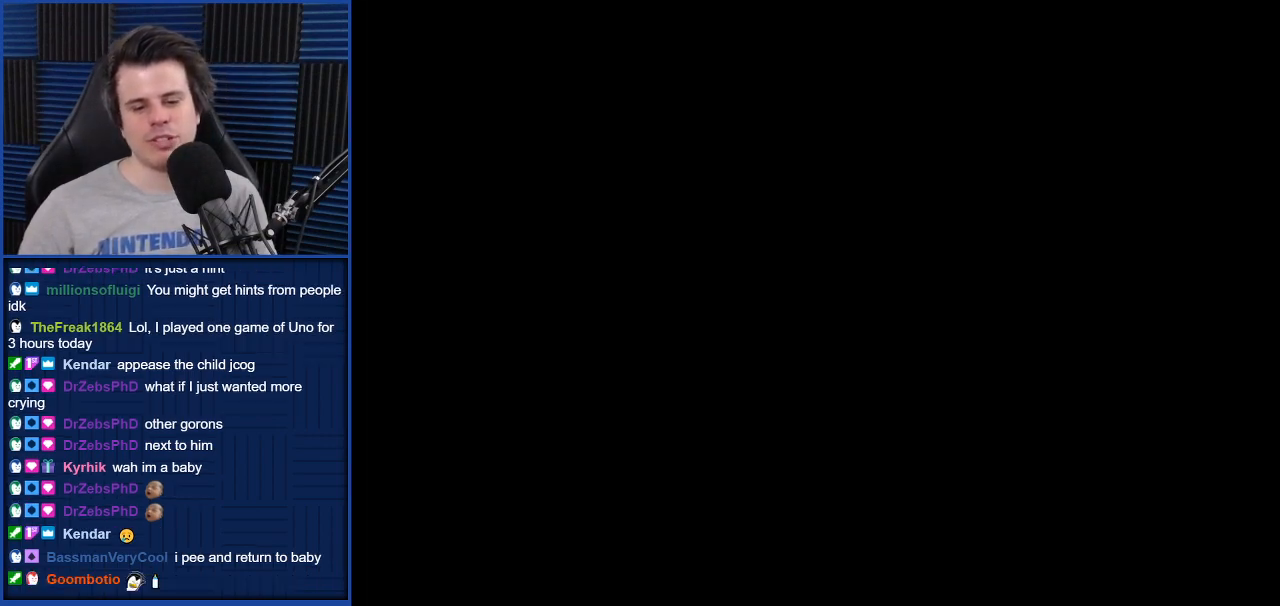
{"buttons": [], "left_stick": "center", "right_stick": "center", "events": [[67, "A", "up"], [167, "A", "down"], [200, "A", "up"]]}
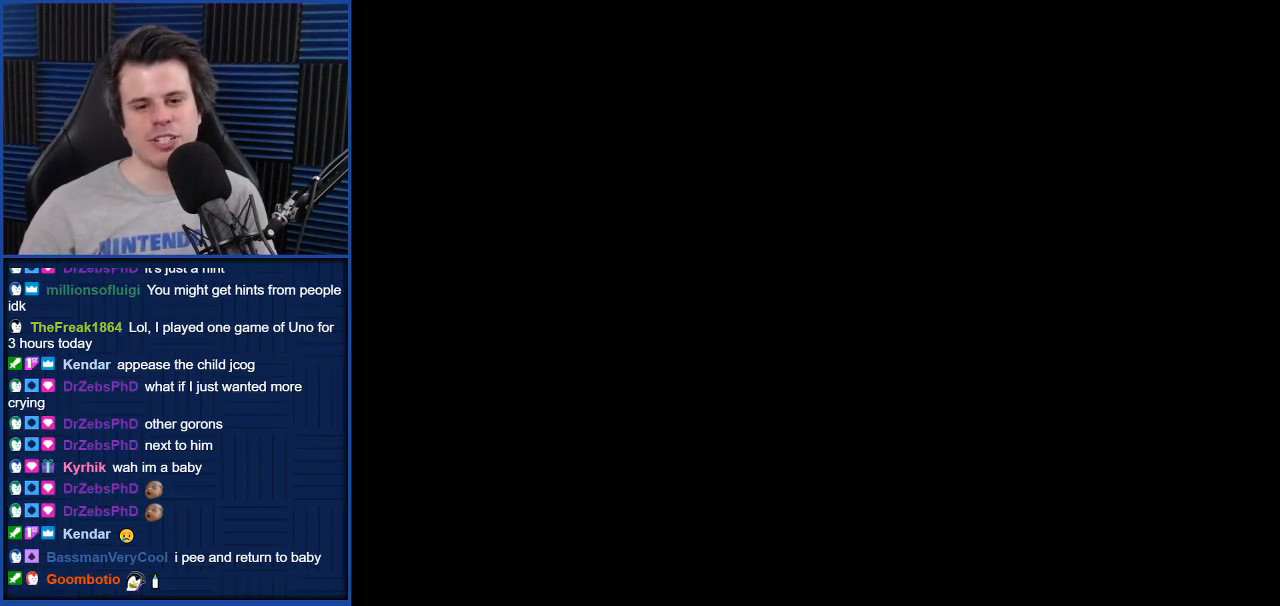
{"buttons": [], "left_stick": "center", "right_stick": "center", "events": []}
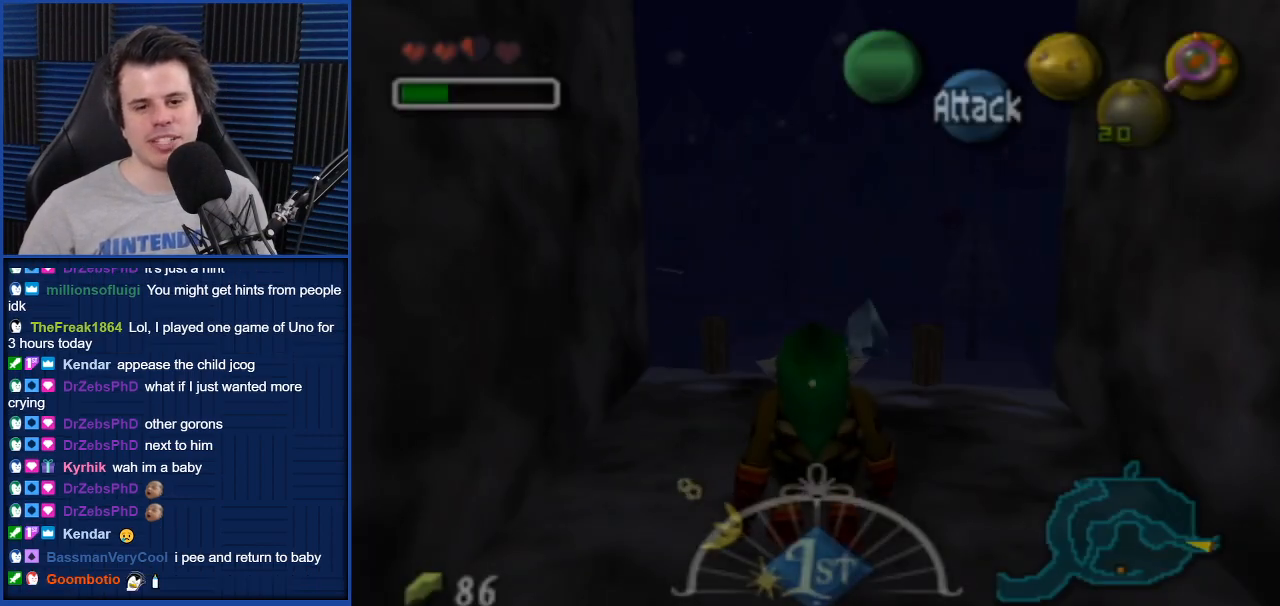
{"buttons": [], "left_stick": "up", "right_stick": "center", "events": [[234, "left_stick", "up"]]}
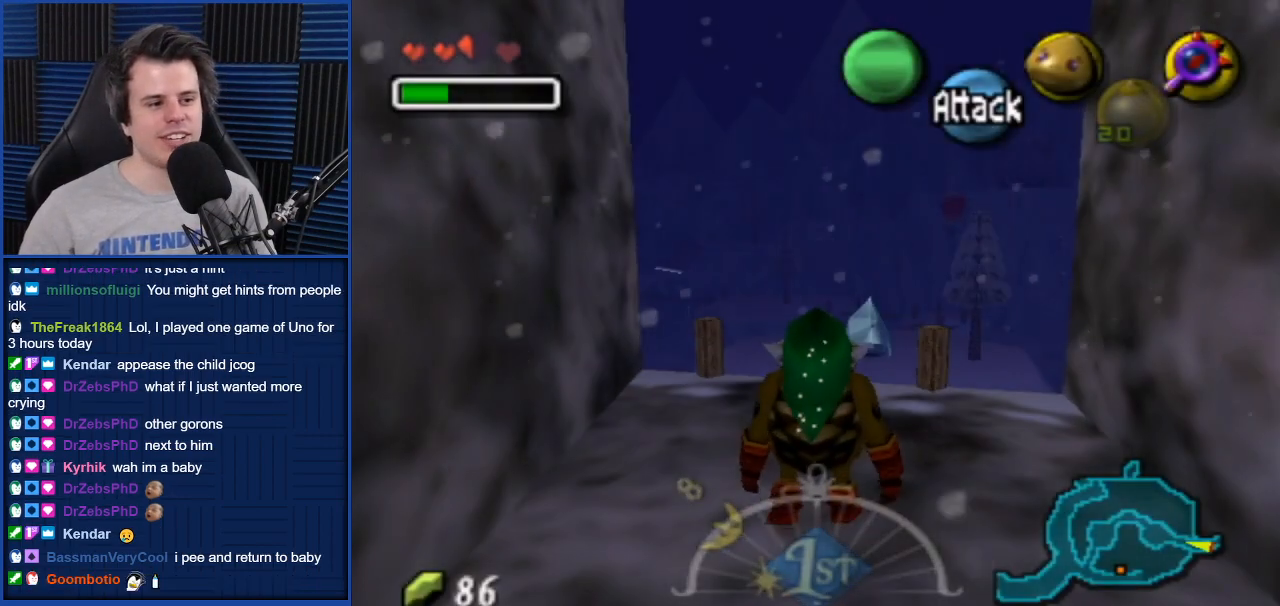
{"buttons": [], "left_stick": "up", "right_stick": "center", "events": []}
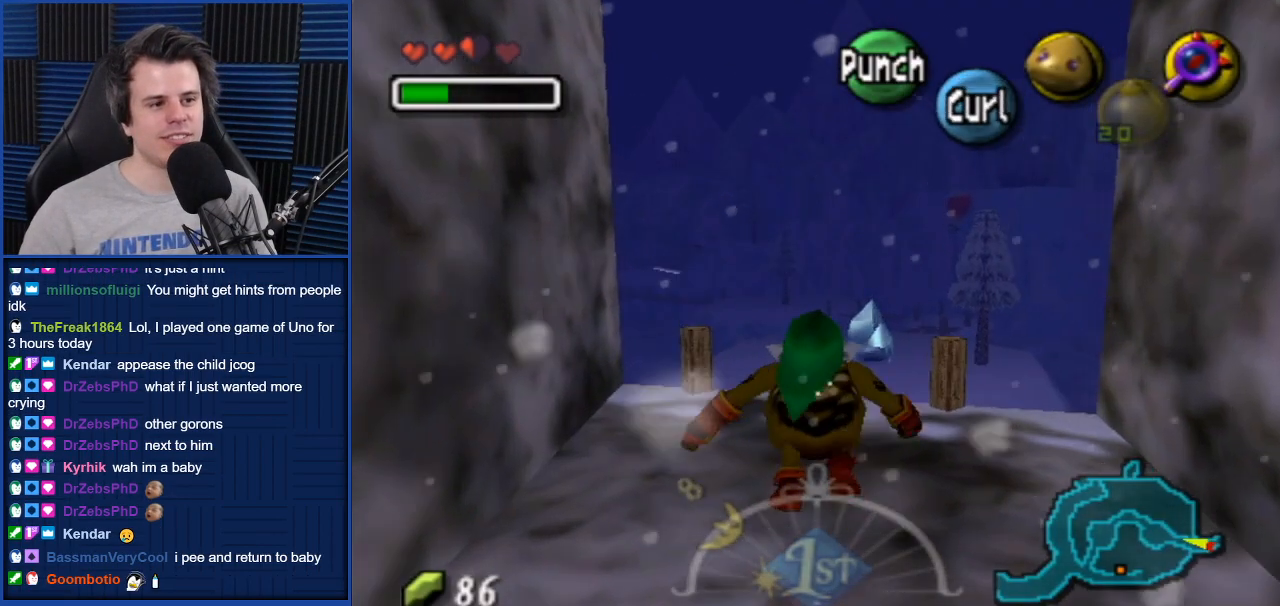
{"buttons": ["A"], "left_stick": "up-right", "right_stick": "center", "events": [[67, "A", "down"], [334, "left_stick", "up-right"]]}
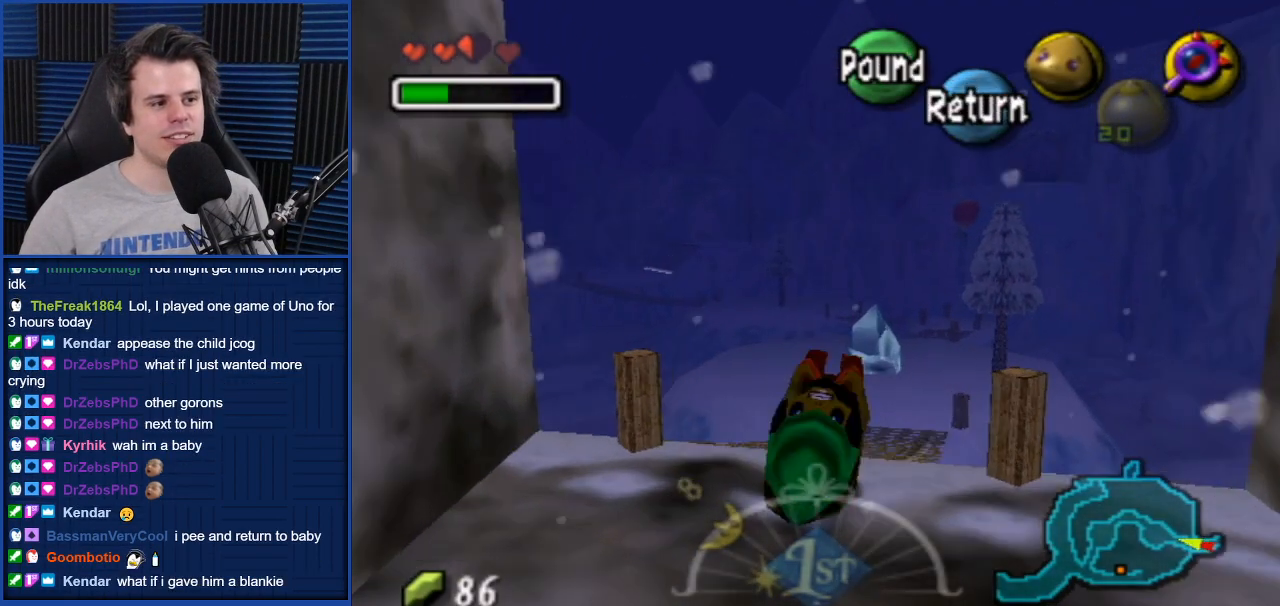
{"buttons": ["A"], "left_stick": "up", "right_stick": "center", "events": [[233, "left_stick", "up"]]}
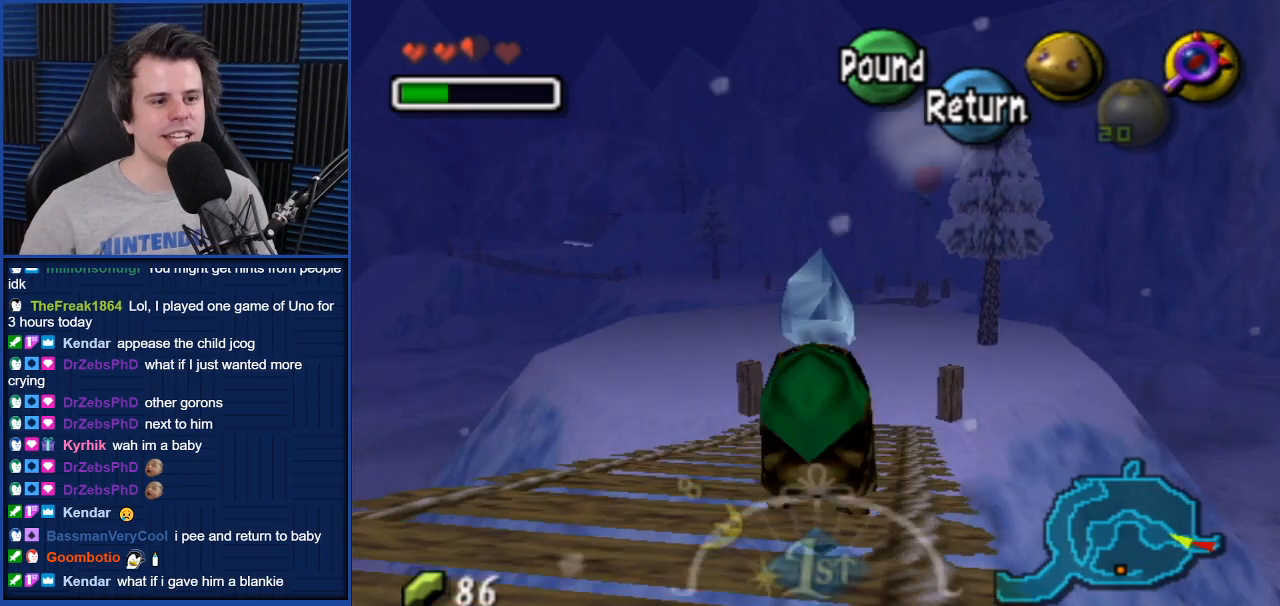
{"buttons": [], "left_stick": "up", "right_stick": "center", "events": [[134, "left_stick", "up-right"], [167, "A", "up"], [334, "left_stick", "up"]]}
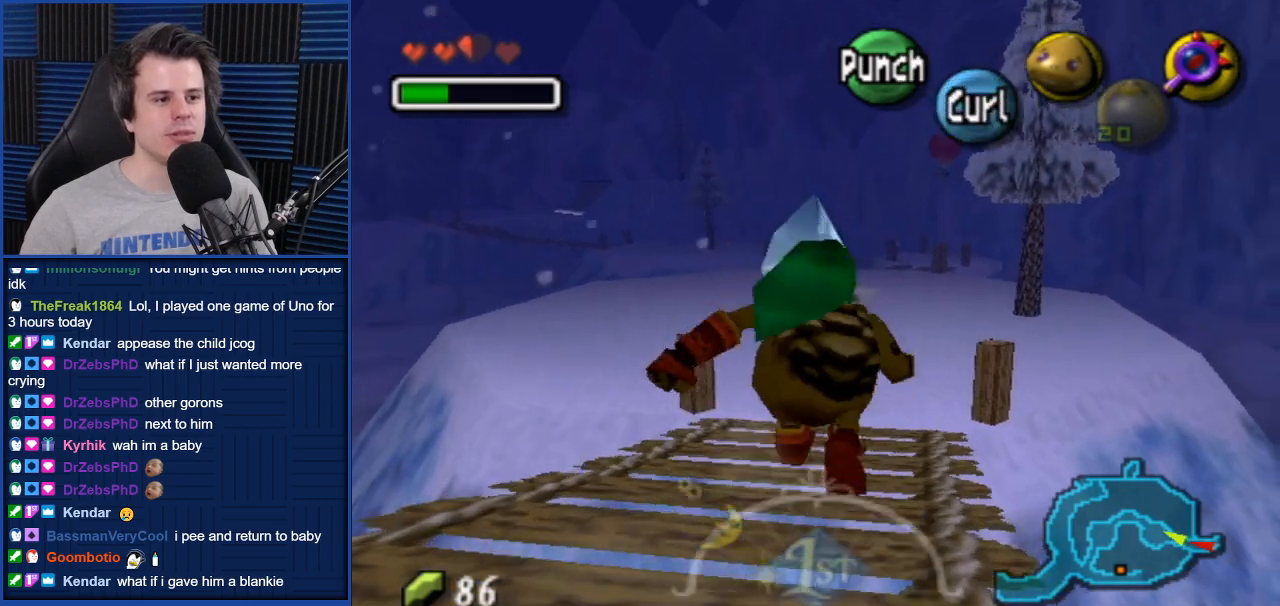
{"buttons": [], "left_stick": "up-left", "right_stick": "center", "events": [[200, "left_stick", "up-left"]]}
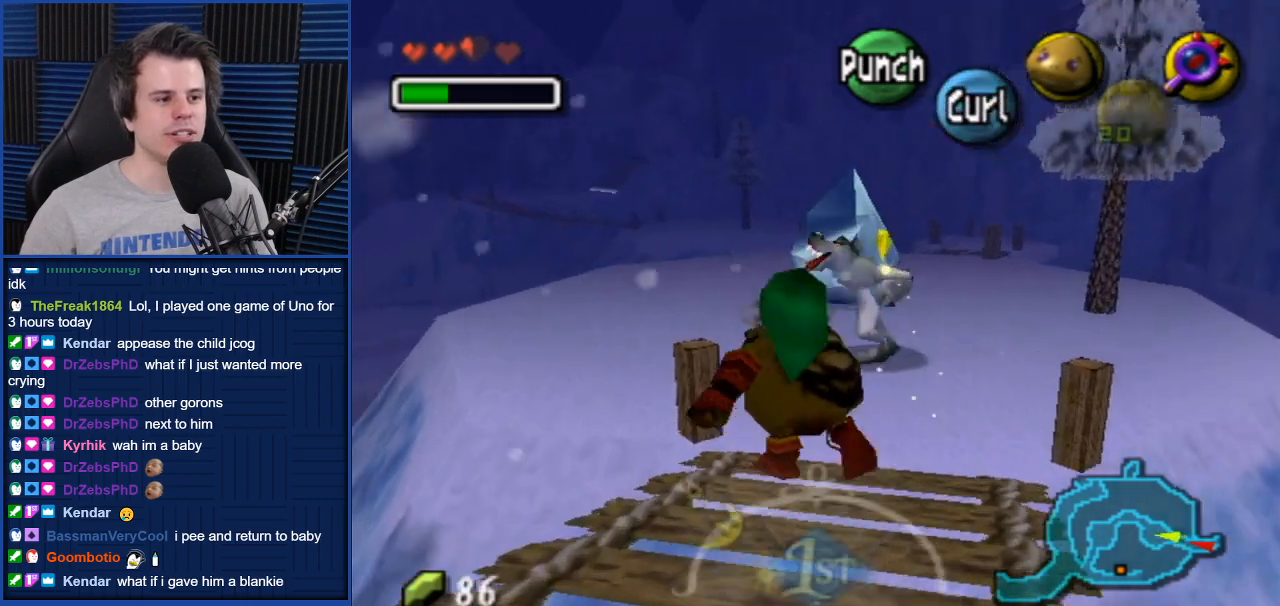
{"buttons": [], "left_stick": "up-left", "right_stick": "center", "events": []}
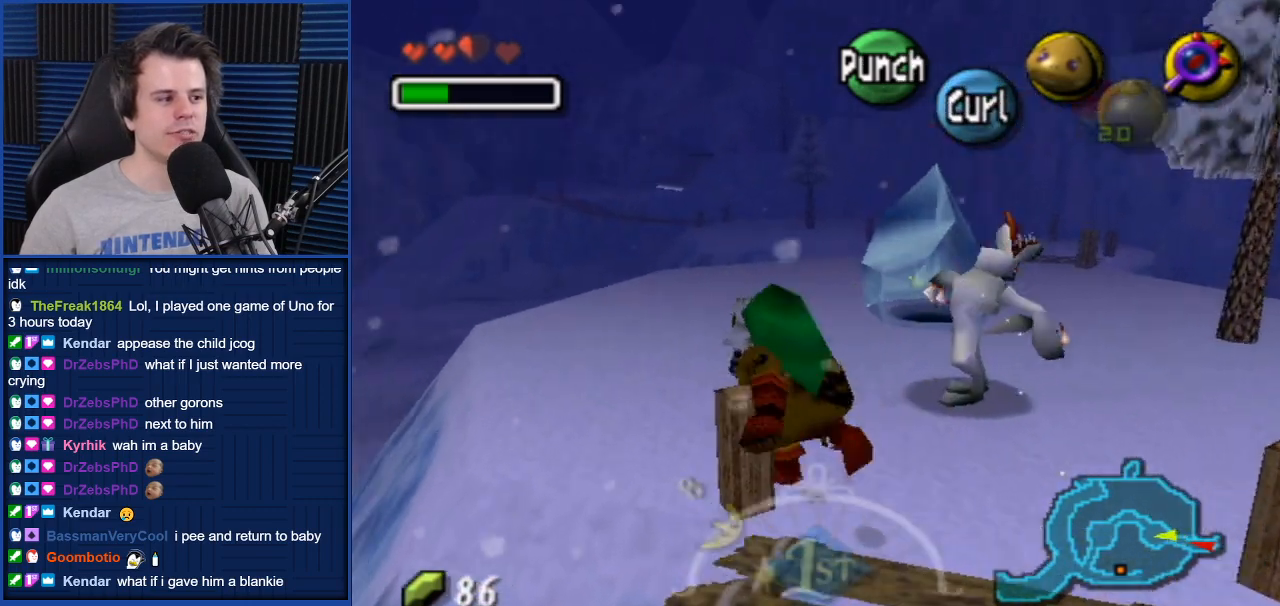
{"buttons": [], "left_stick": "center", "right_stick": "center", "events": [[467, "left_stick", "center"]]}
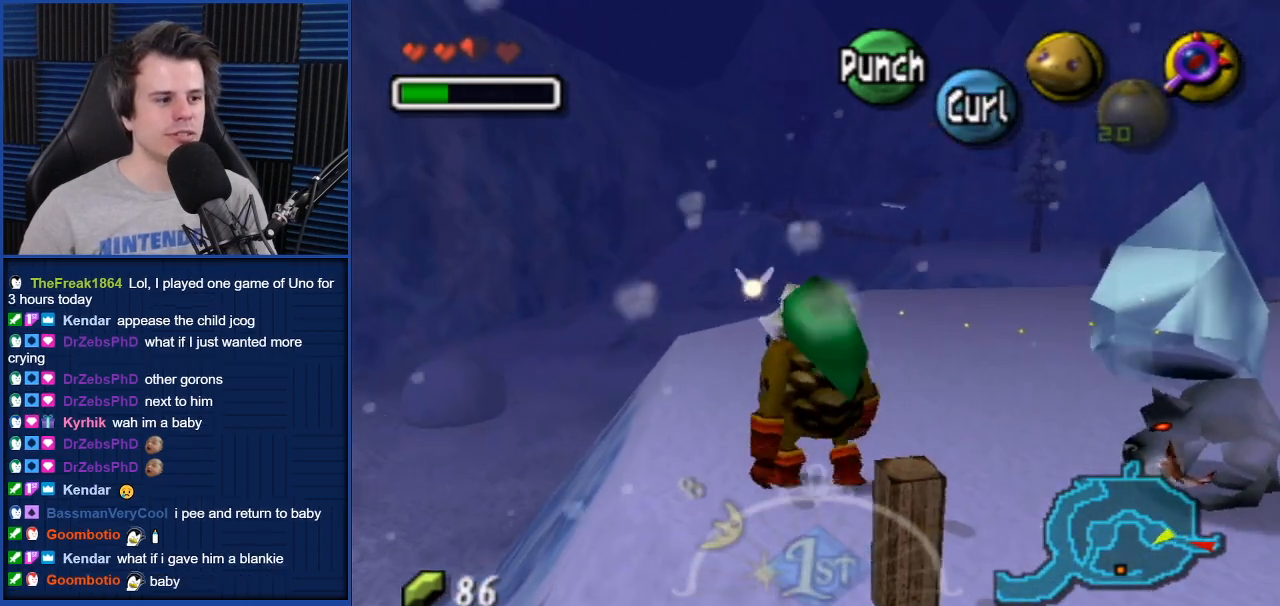
{"buttons": [], "left_stick": "up", "right_stick": "center", "events": [[200, "left_stick", "up-left"], [367, "left_stick", "up"]]}
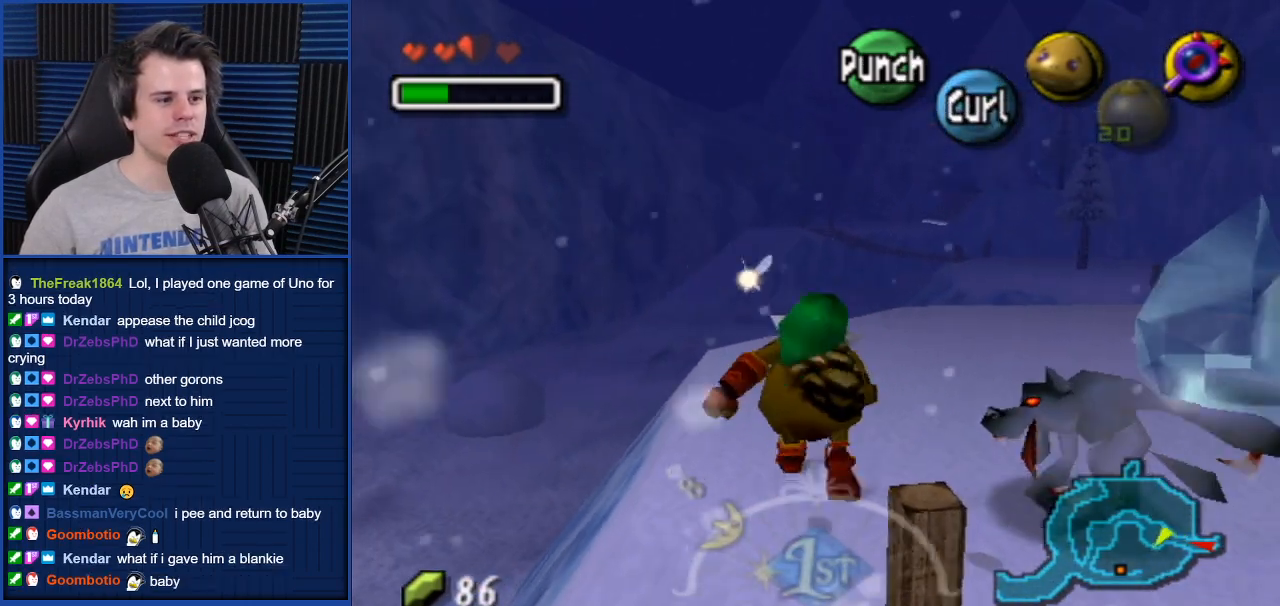
{"buttons": [], "left_stick": "up", "right_stick": "center", "events": []}
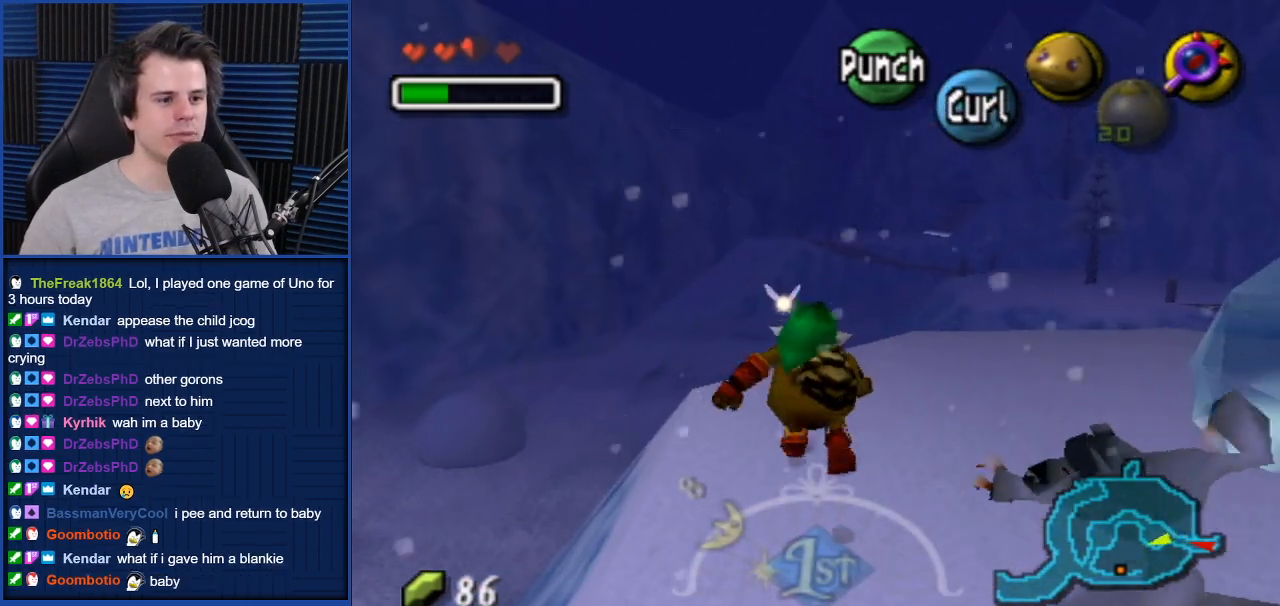
{"buttons": [], "left_stick": "down-right", "right_stick": "center", "events": [[67, "left_stick", "center"], [234, "left_stick", "down-right"]]}
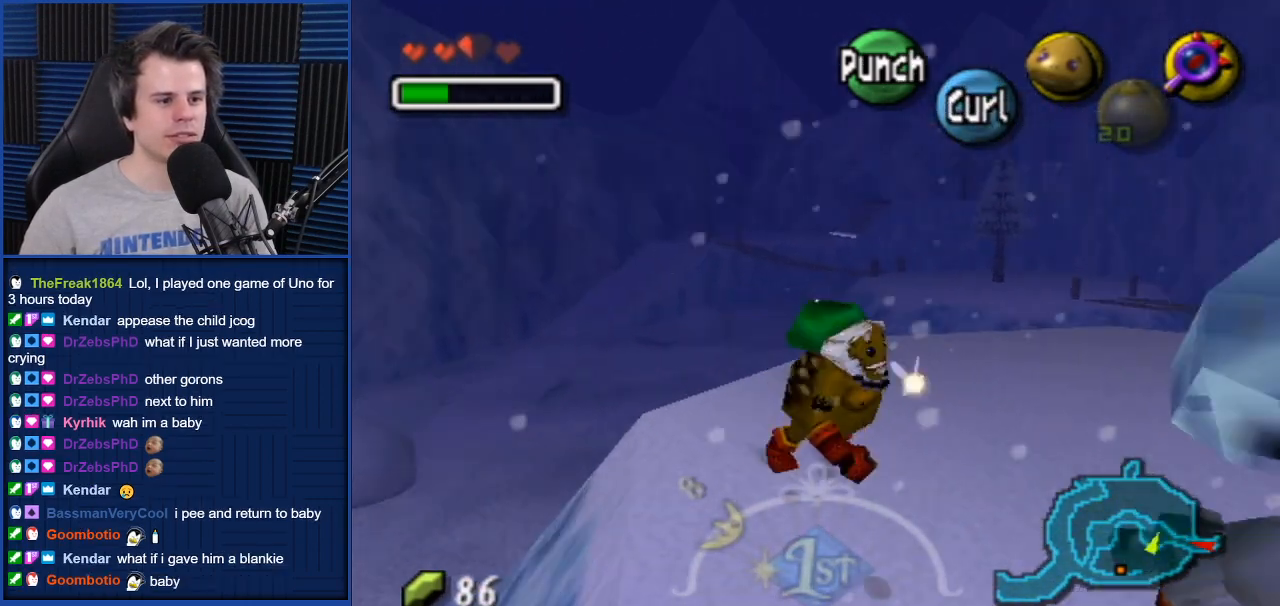
{"buttons": ["B"], "left_stick": "center", "right_stick": "center", "events": [[233, "B", "down"], [367, "B", "up"], [367, "left_stick", "center"], [433, "B", "down"]]}
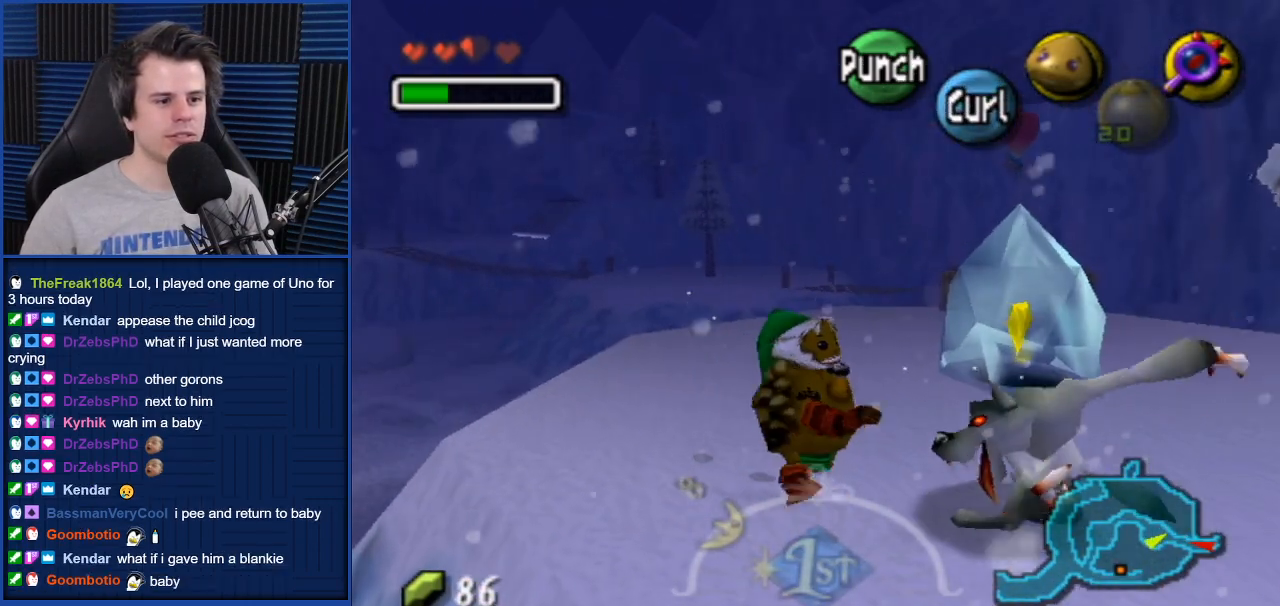
{"buttons": [], "left_stick": "center", "right_stick": "center", "events": [[67, "B", "up"]]}
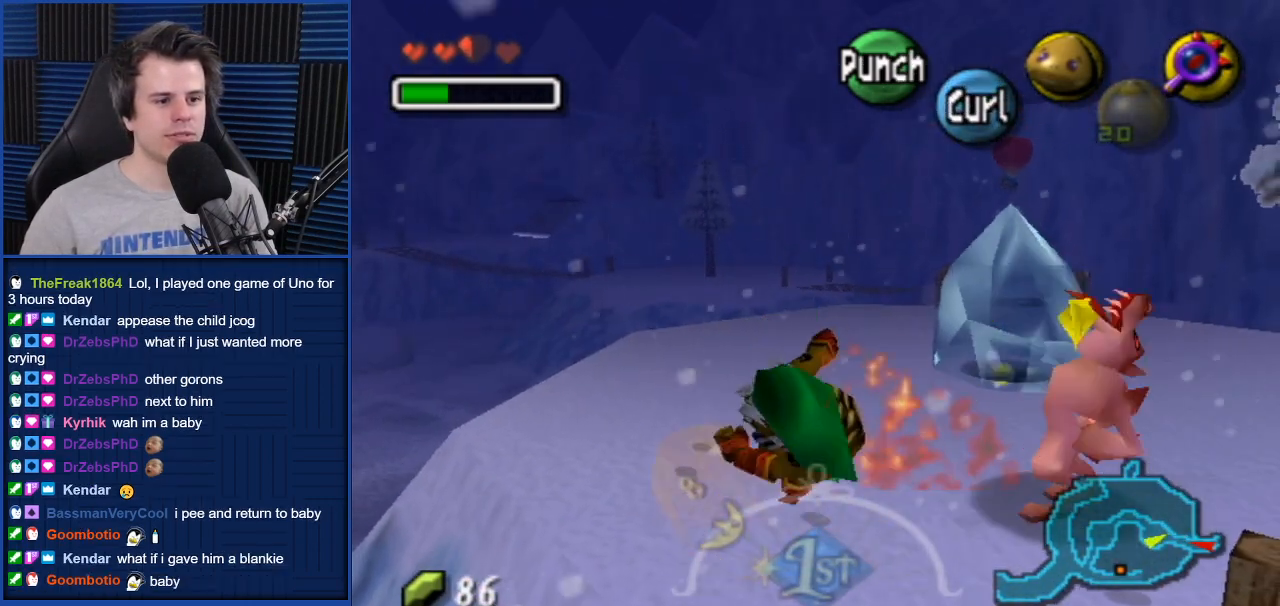
{"buttons": ["B"], "left_stick": "right", "right_stick": "center", "events": [[266, "left_stick", "right"], [433, "B", "down"]]}
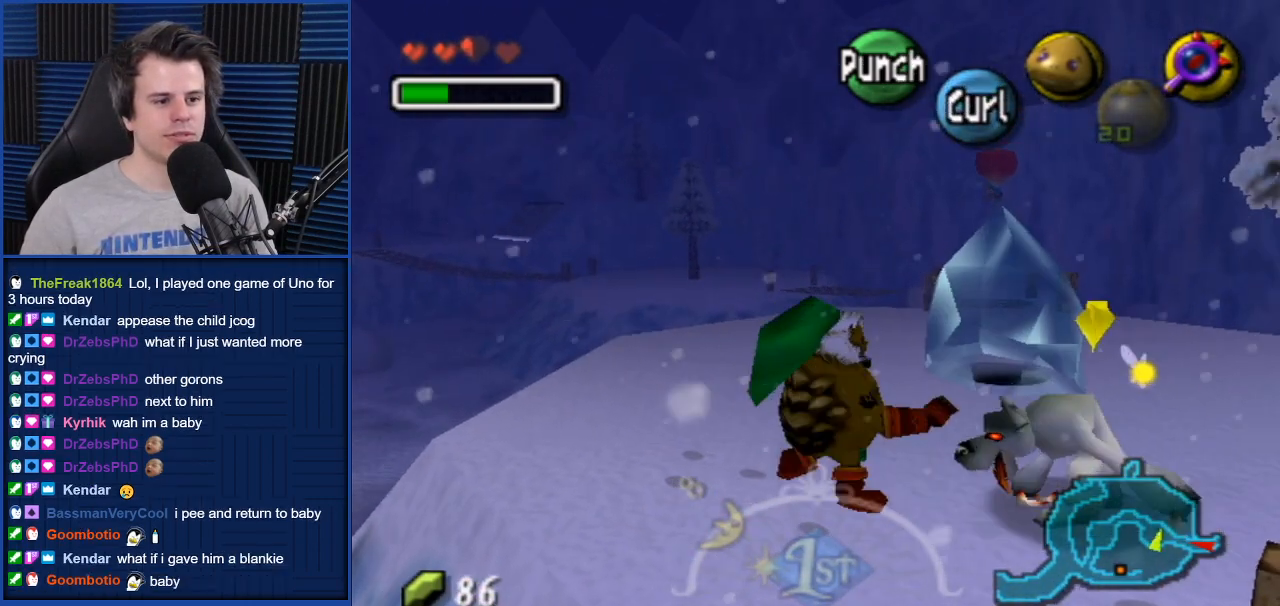
{"buttons": [], "left_stick": "center", "right_stick": "center", "events": [[33, "left_stick", "center"], [67, "B", "up"], [133, "B", "down"], [234, "B", "up"]]}
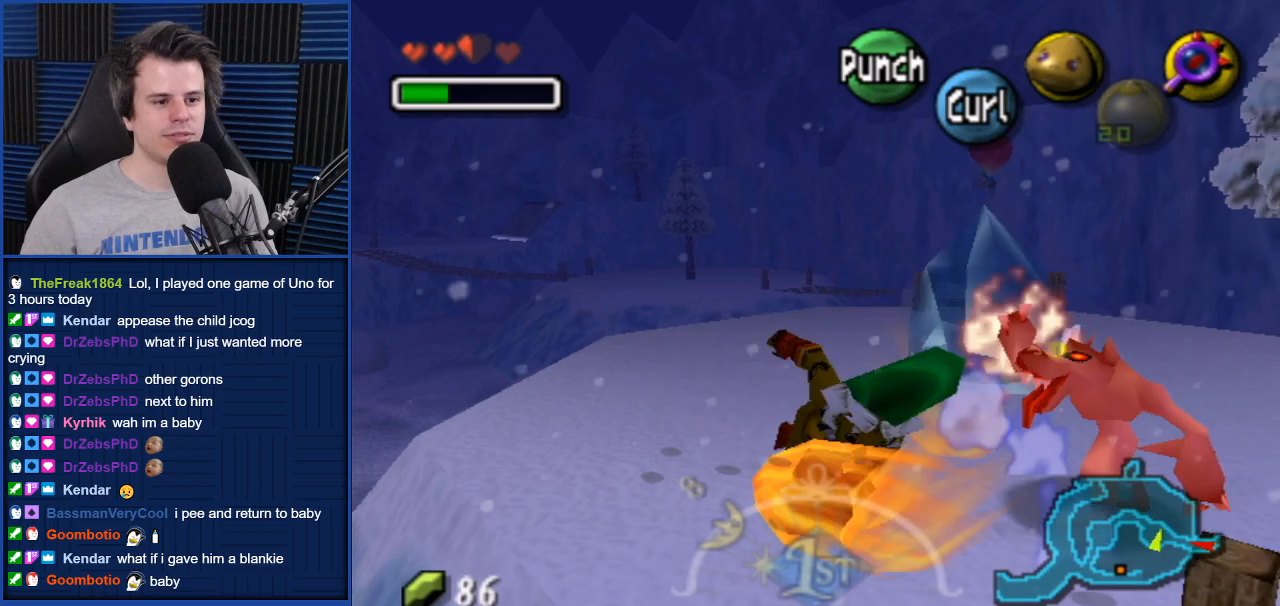
{"buttons": [], "left_stick": "center", "right_stick": "center", "events": []}